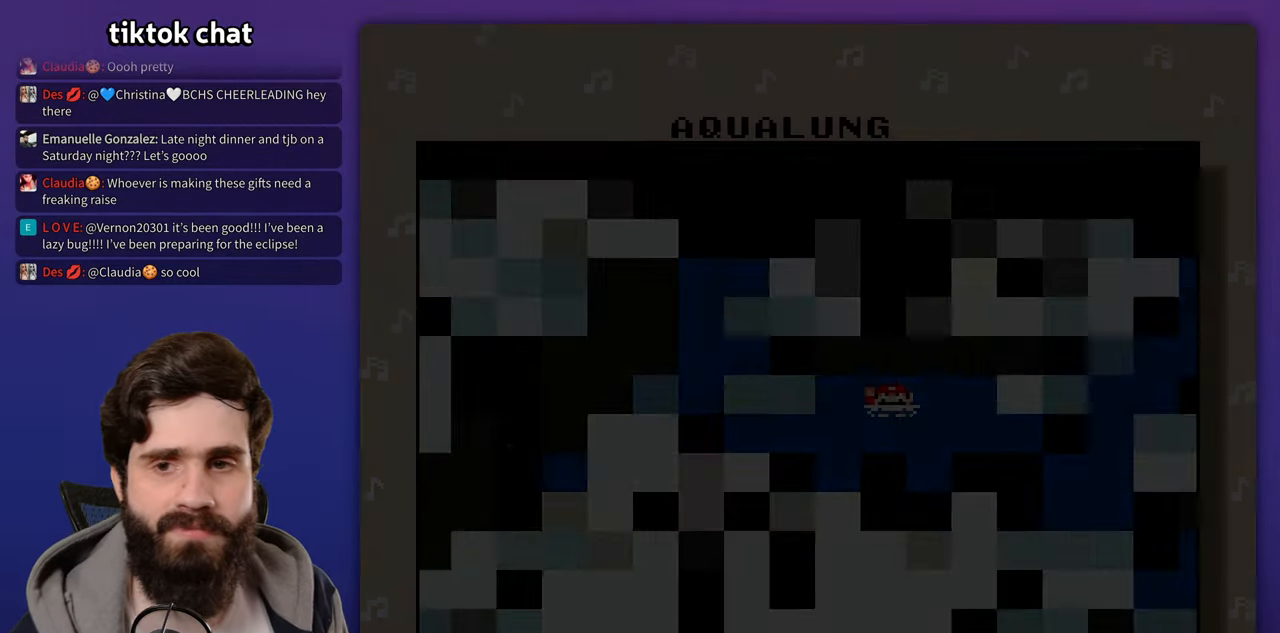
Gameplay with a controller (Nintendo layout); each line is a JSON object with the inputs held at the frame after it (dt_ms = milliseconds from this image to that frame). "events" lists button and stick changes between this image and that frame as [ms after this image, input, new state], when the widget could be followed in between. Not read: DPAD_LEFT DPAD_RIGHT DPAD_UP L3 R3 Y.
{"dt_ms": 1000, "buttons": []}
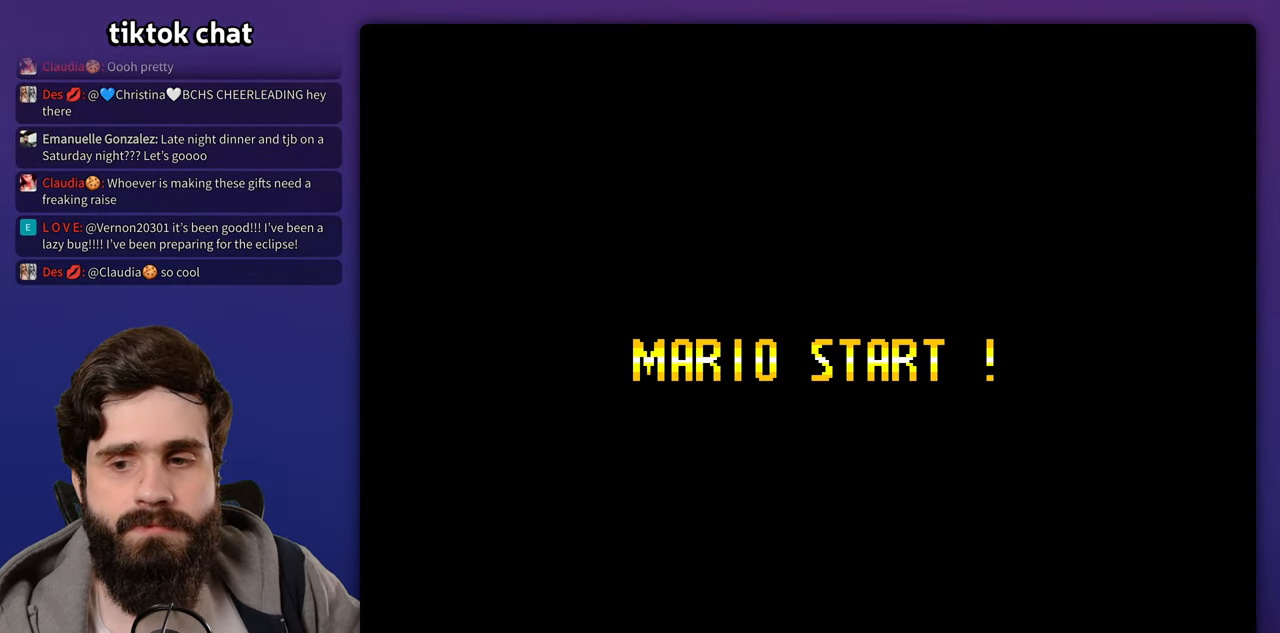
{"dt_ms": 500, "buttons": [], "events": []}
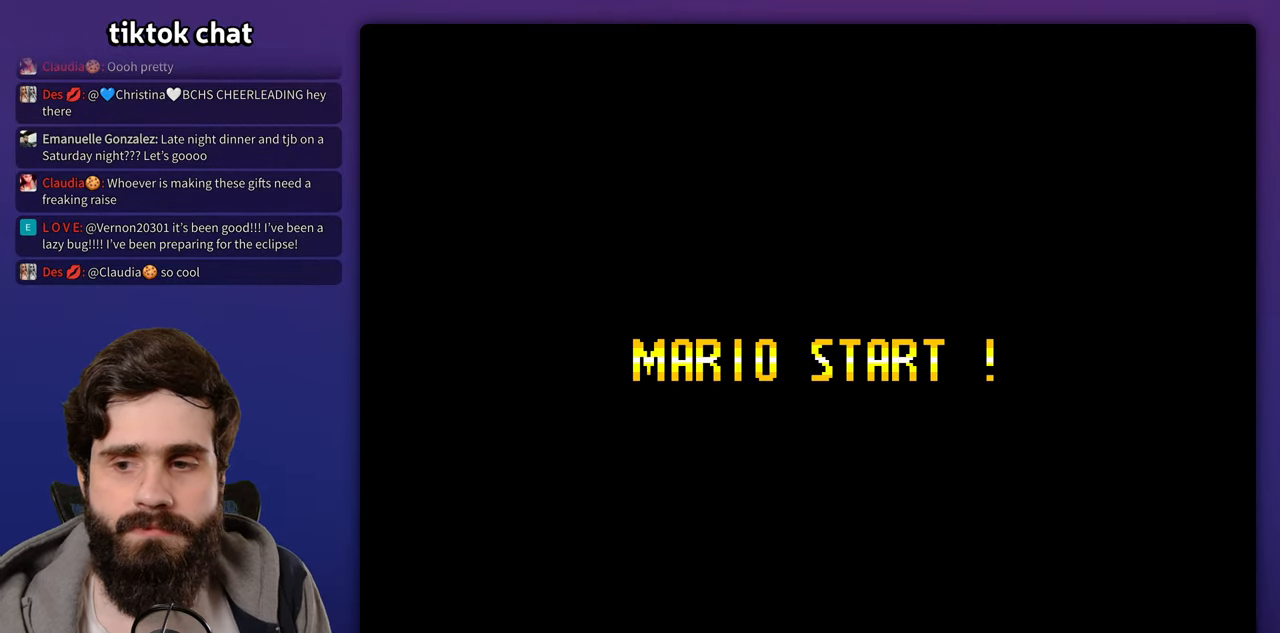
{"dt_ms": 500, "buttons": []}
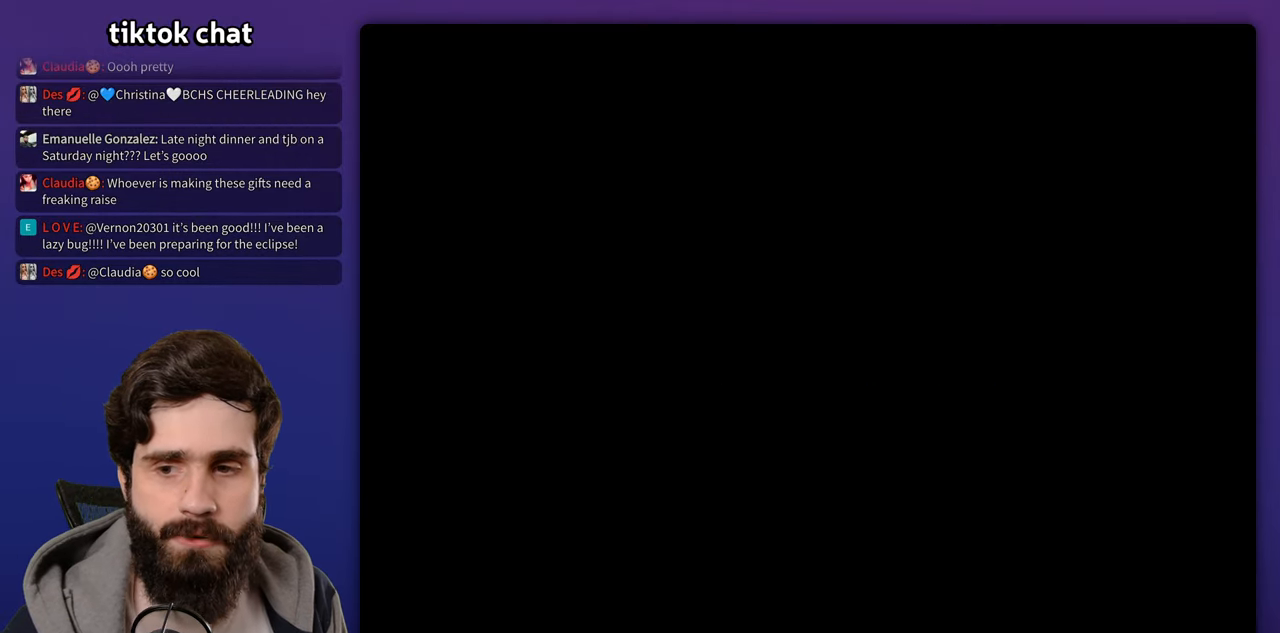
{"dt_ms": 500, "buttons": [], "events": [[50, "B", "down"], [117, "B", "up"]]}
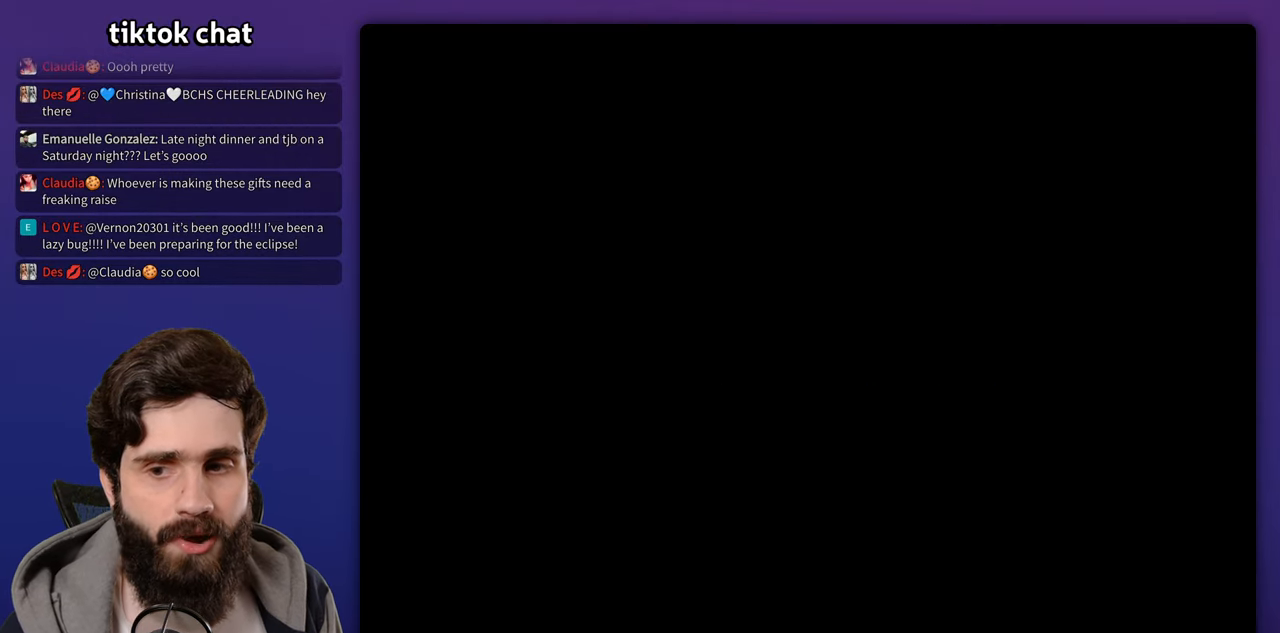
{"dt_ms": 500, "buttons": [], "events": []}
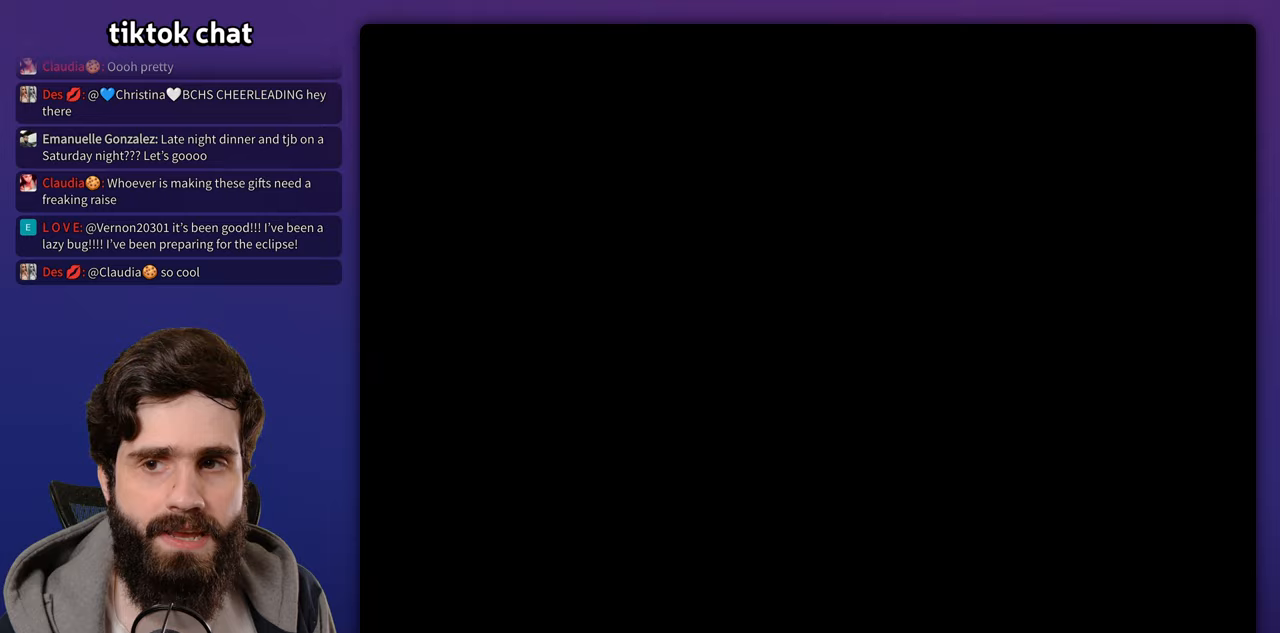
{"dt_ms": 500, "buttons": [], "events": []}
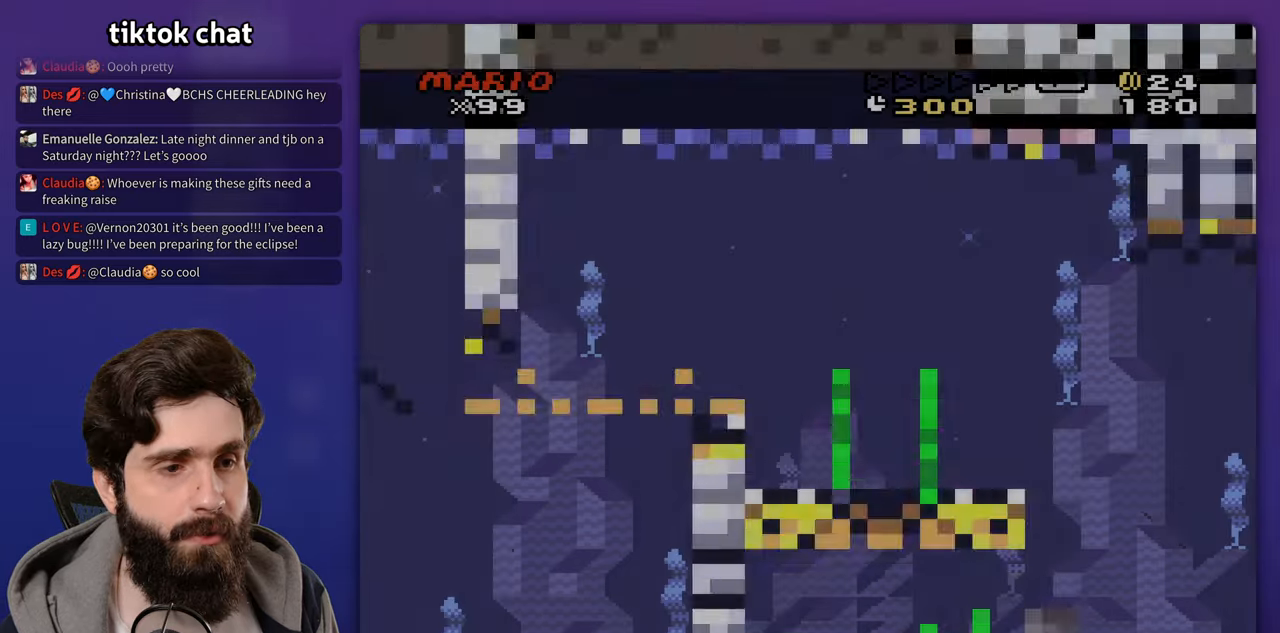
{"dt_ms": 500, "buttons": [], "events": []}
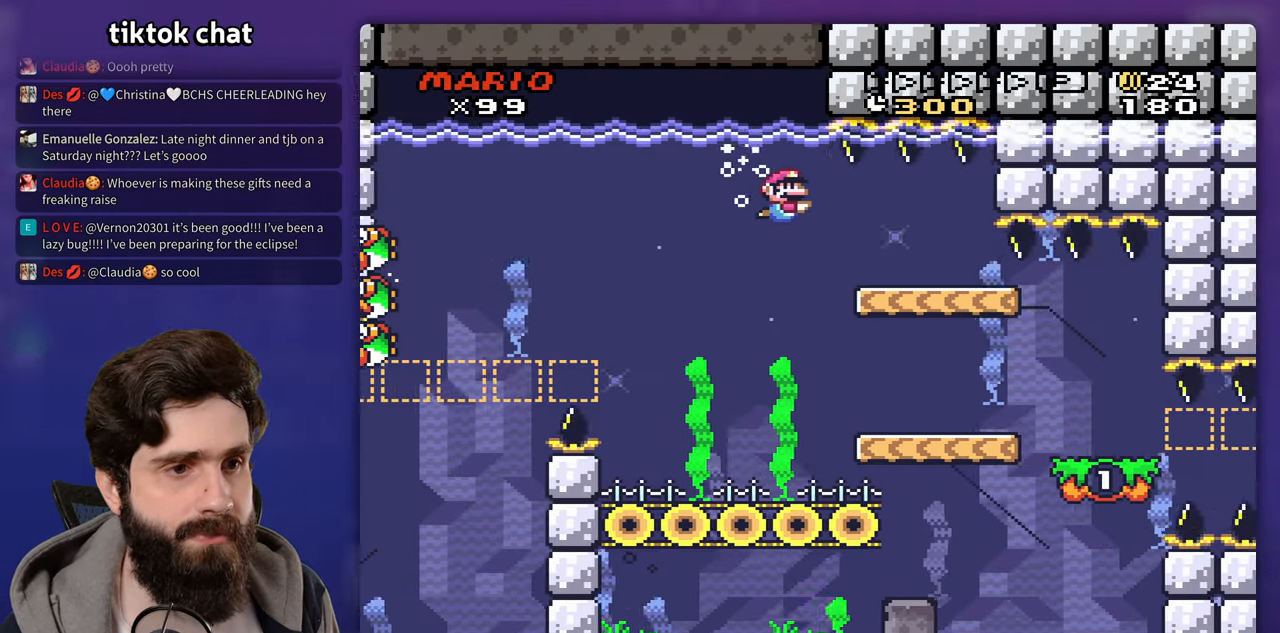
{"dt_ms": 500, "buttons": [], "events": []}
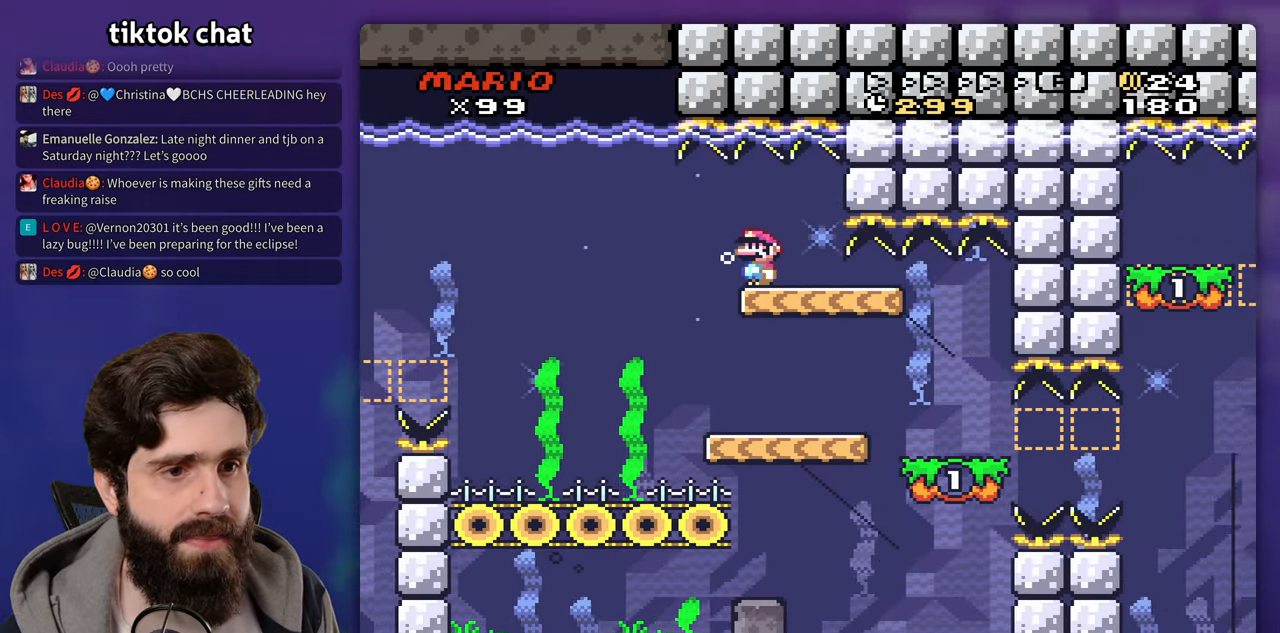
{"dt_ms": 500, "buttons": [], "events": []}
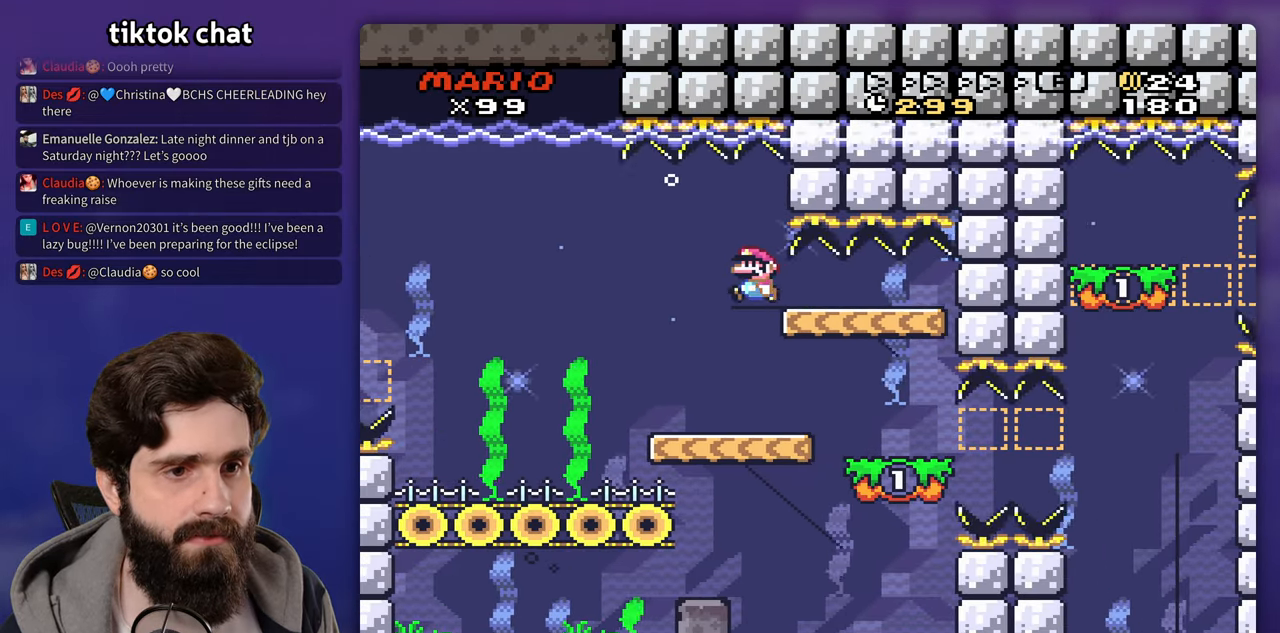
{"dt_ms": 500, "buttons": [], "events": []}
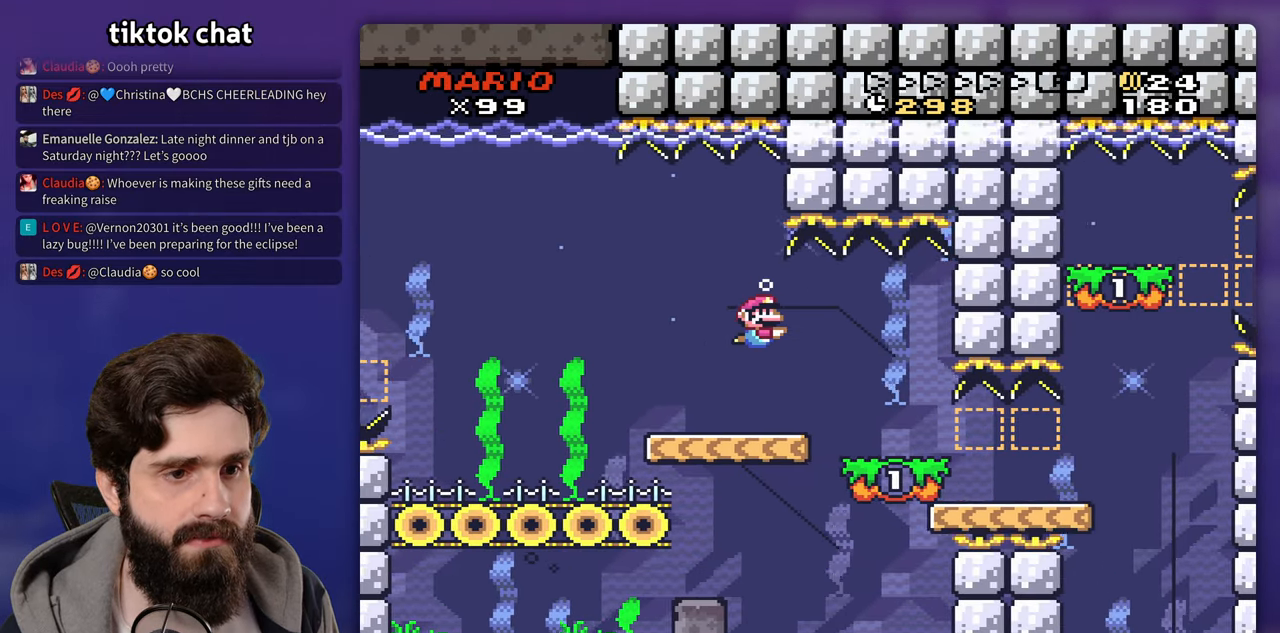
{"dt_ms": 500, "buttons": [], "events": []}
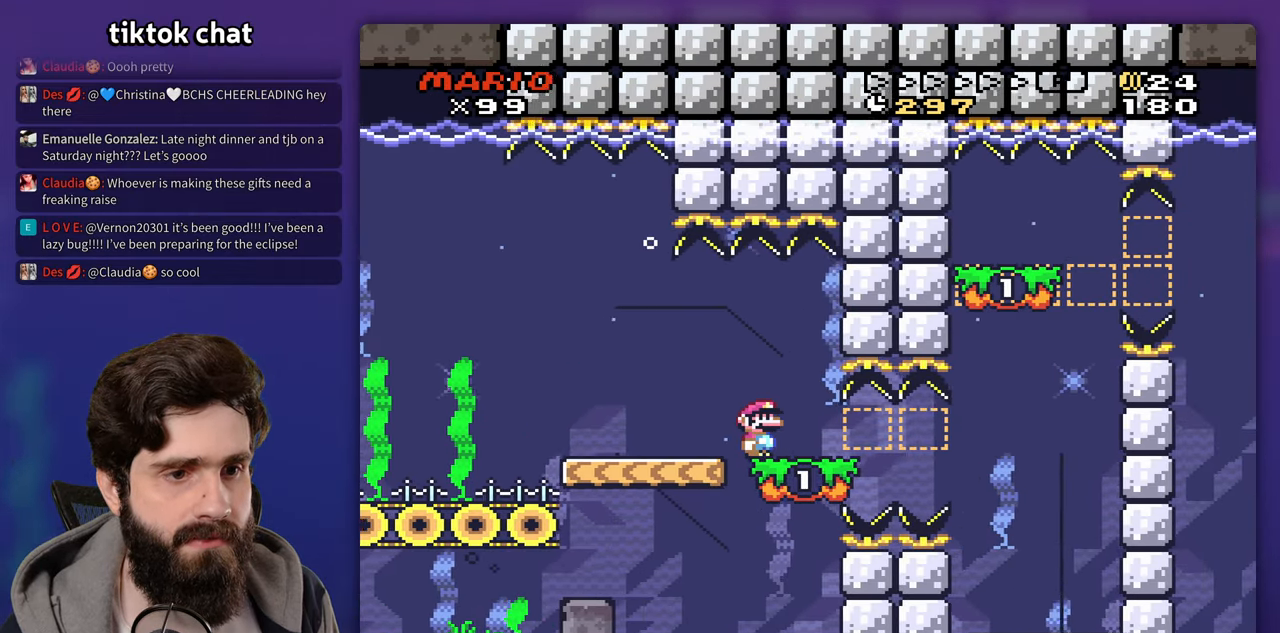
{"dt_ms": 500, "buttons": [], "events": []}
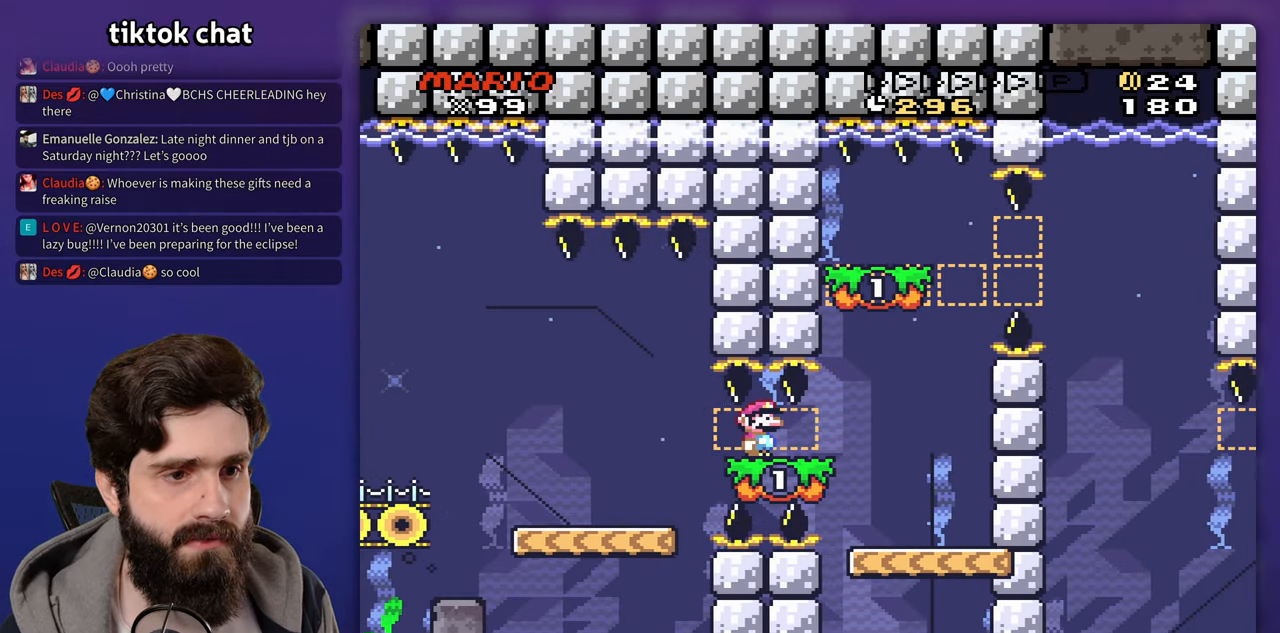
{"dt_ms": 500, "buttons": [], "events": []}
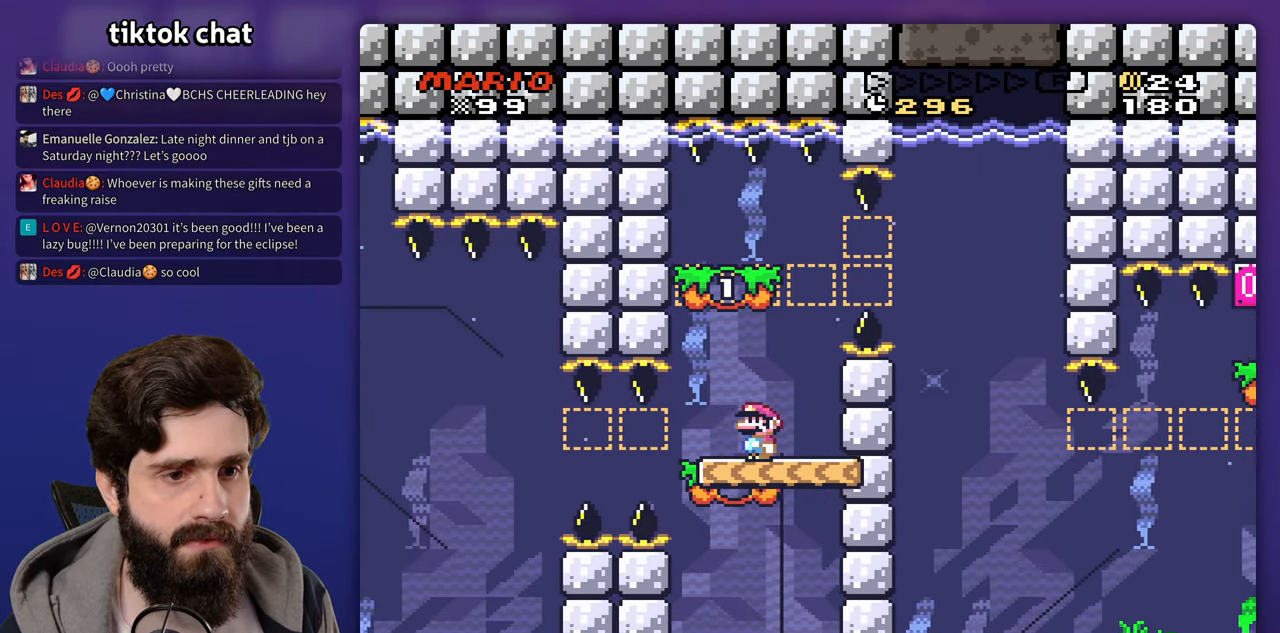
{"dt_ms": 500, "buttons": ["DPAD_DOWN"], "events": [[483, "DPAD_DOWN", "down"]]}
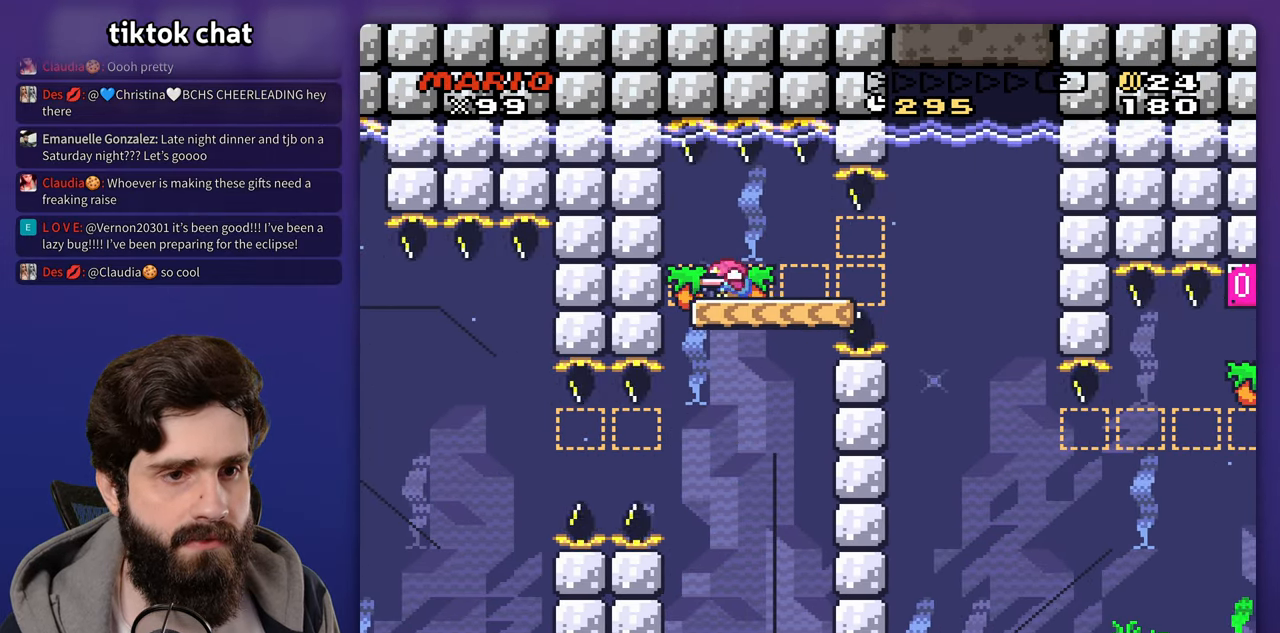
{"dt_ms": 500, "buttons": [], "events": [[33, "B", "down"], [117, "B", "up"], [167, "B", "down"], [267, "B", "up"], [350, "DPAD_DOWN", "up"]]}
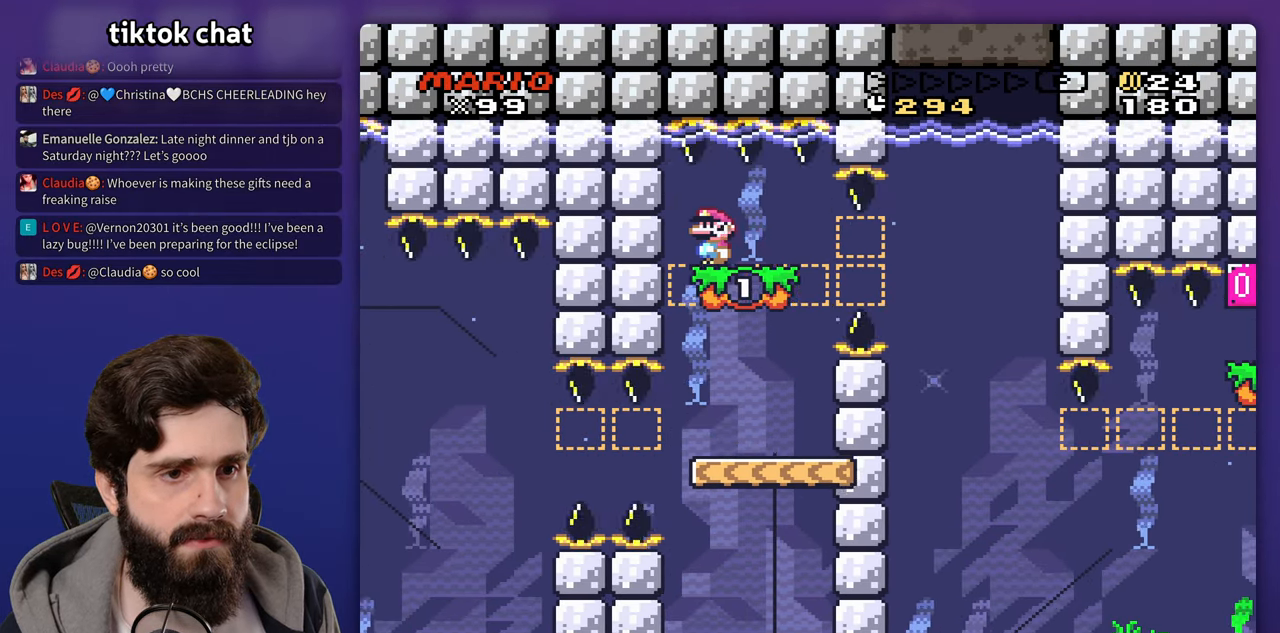
{"dt_ms": 500, "buttons": [], "events": []}
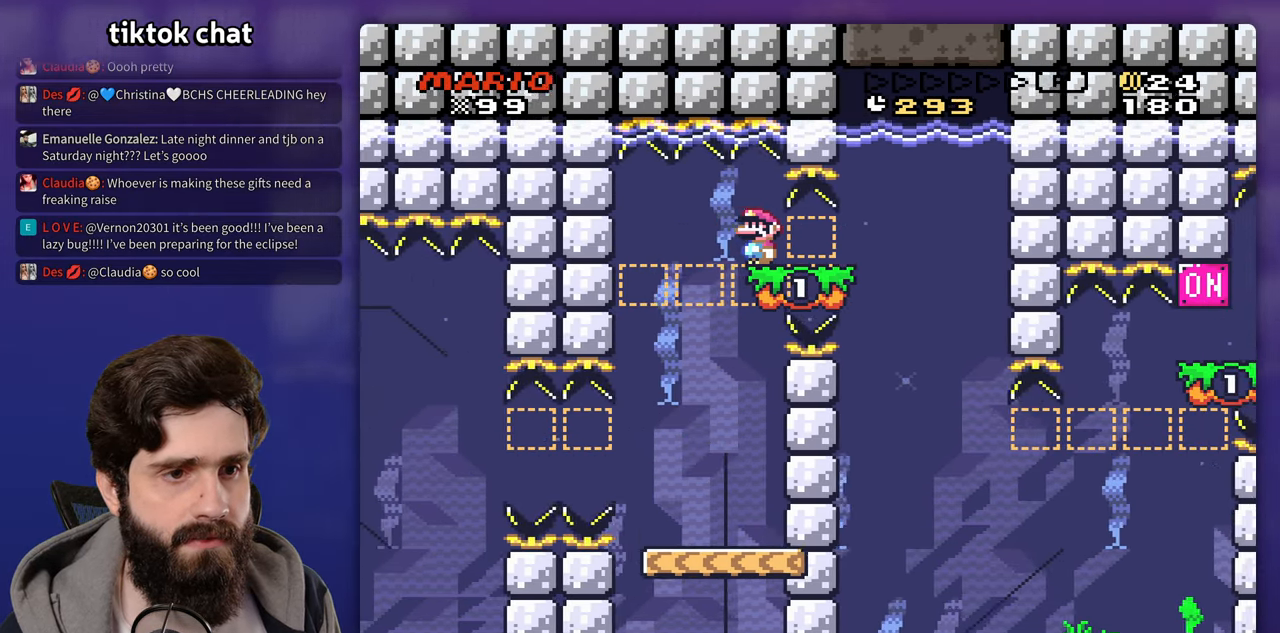
{"dt_ms": 500, "buttons": [], "events": []}
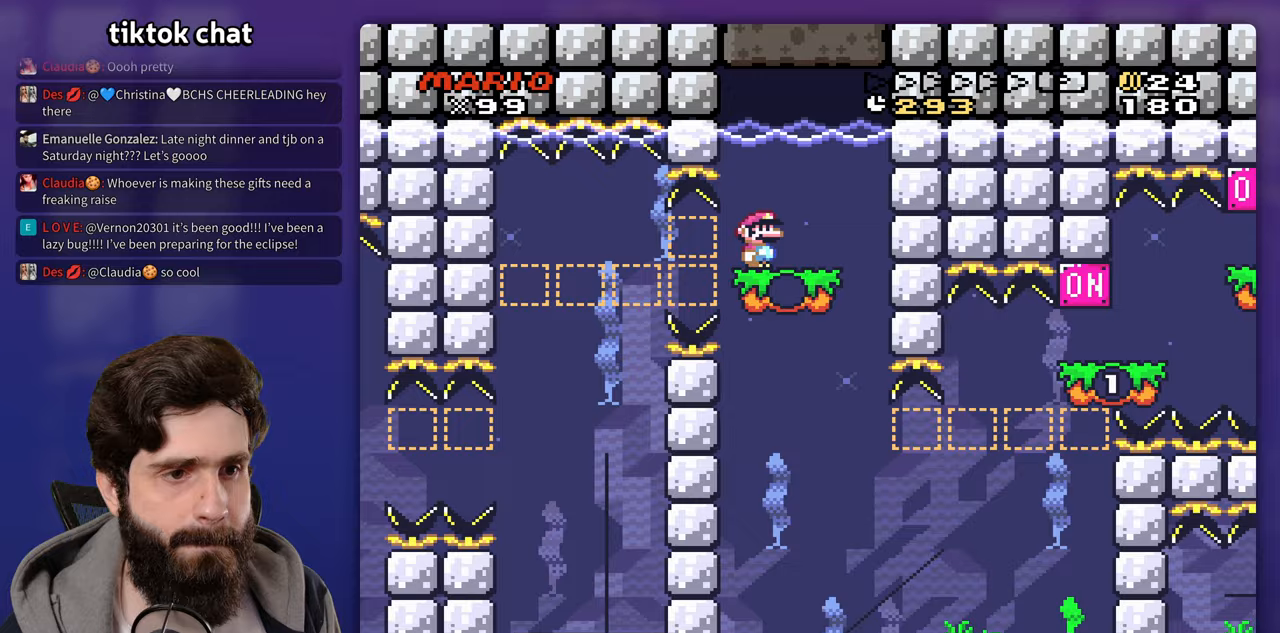
{"dt_ms": 500, "buttons": [], "events": []}
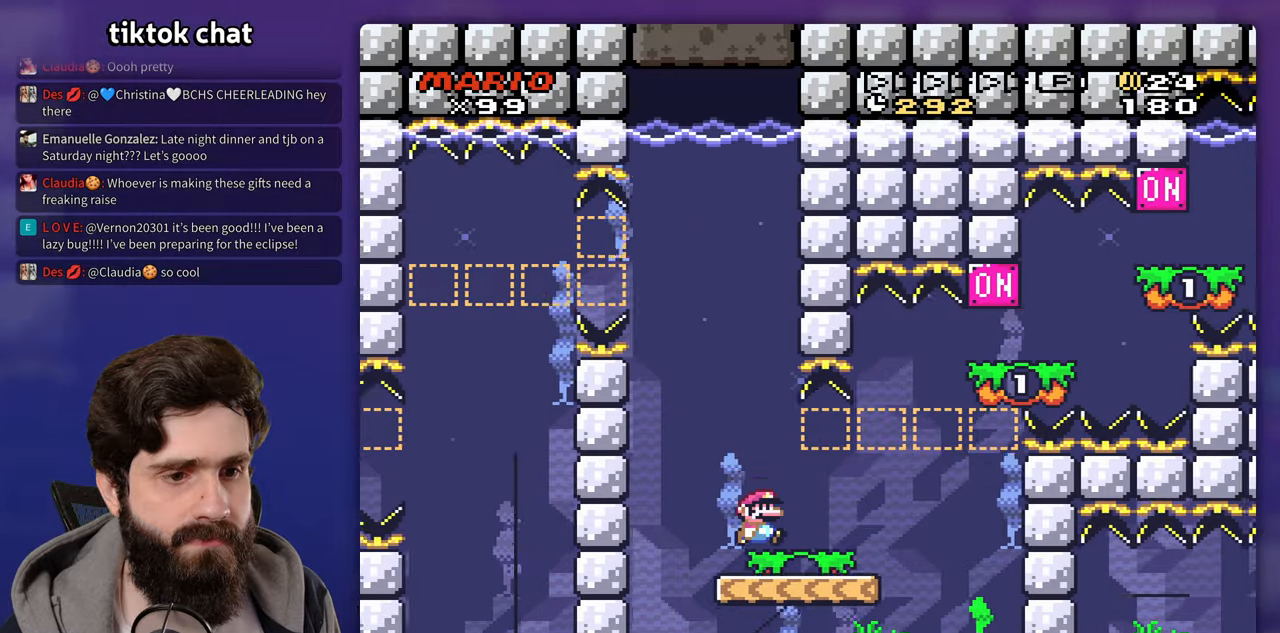
{"dt_ms": 500, "buttons": [], "events": []}
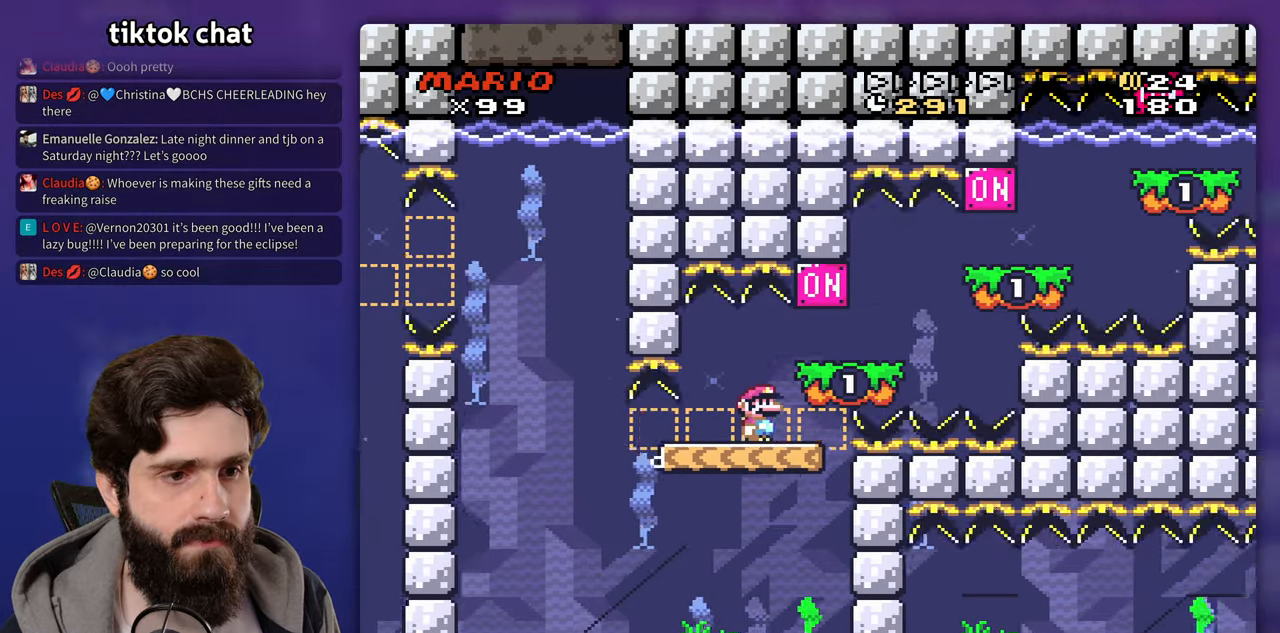
{"dt_ms": 500, "buttons": [], "events": [[167, "B", "down"], [267, "B", "up"]]}
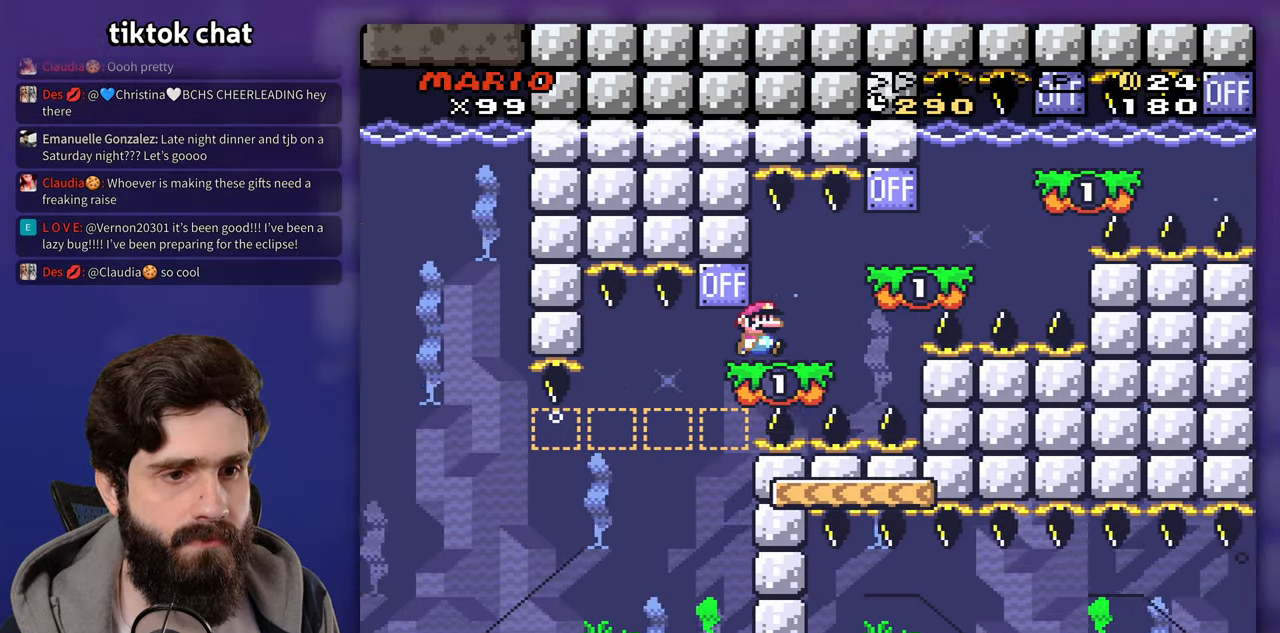
{"dt_ms": 500, "buttons": [], "events": [[317, "B", "down"], [417, "B", "up"]]}
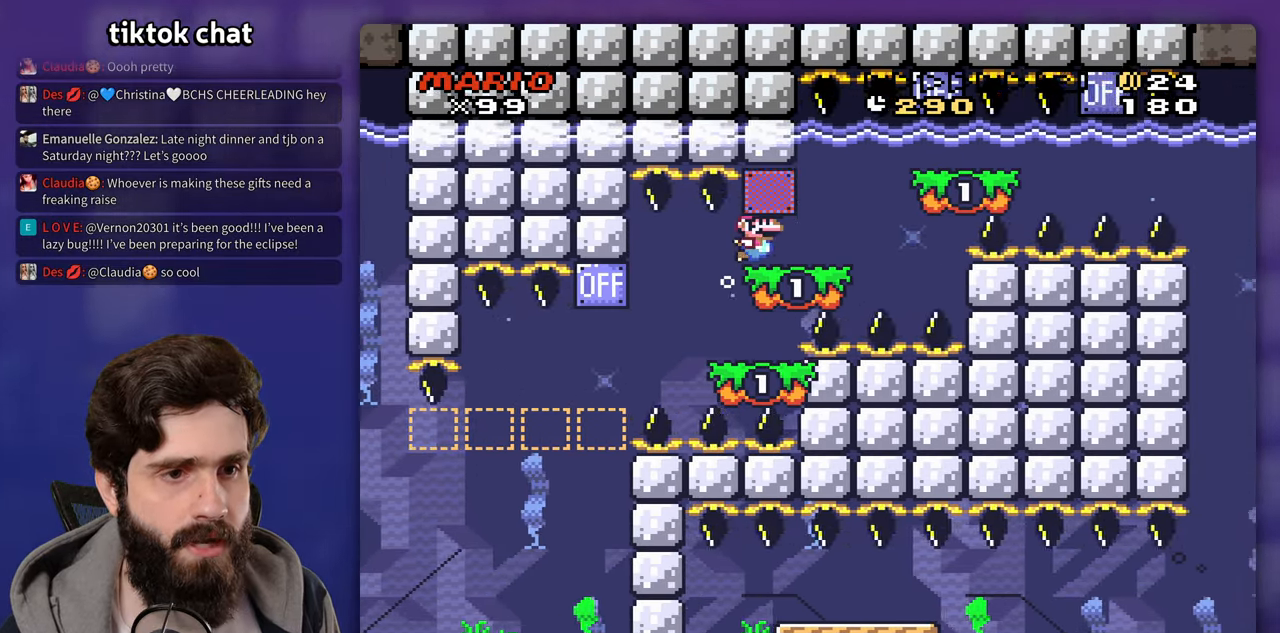
{"dt_ms": 500, "buttons": ["B"], "events": [[417, "B", "down"]]}
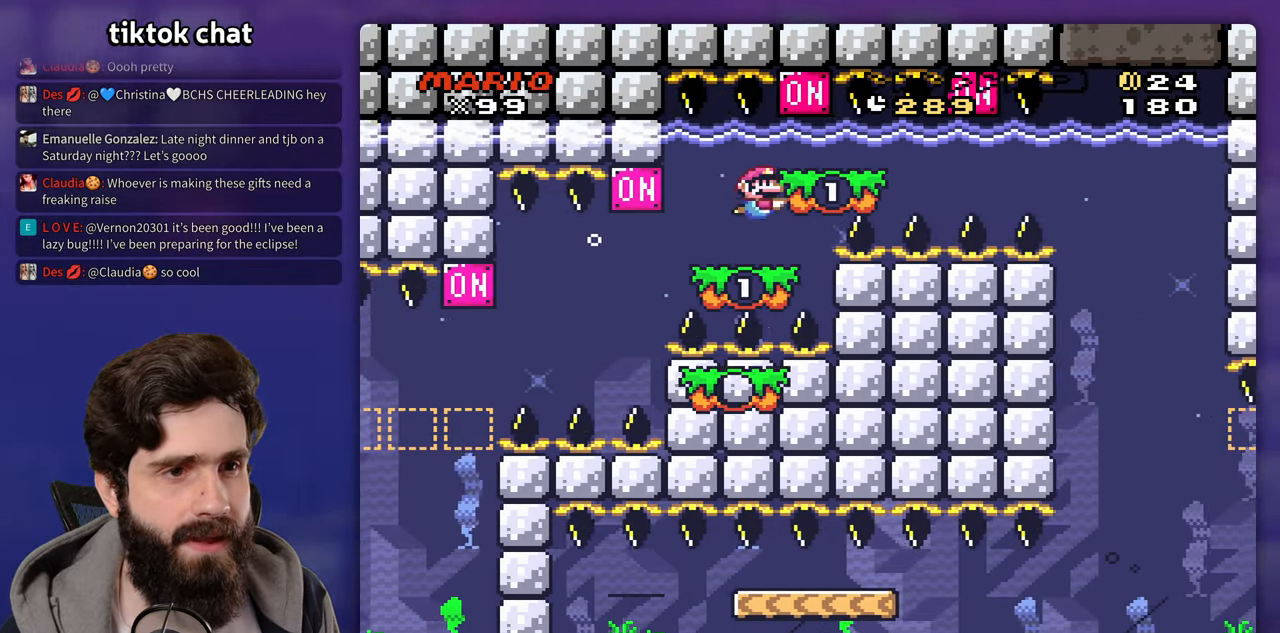
{"dt_ms": 500, "buttons": [], "events": [[50, "B", "up"]]}
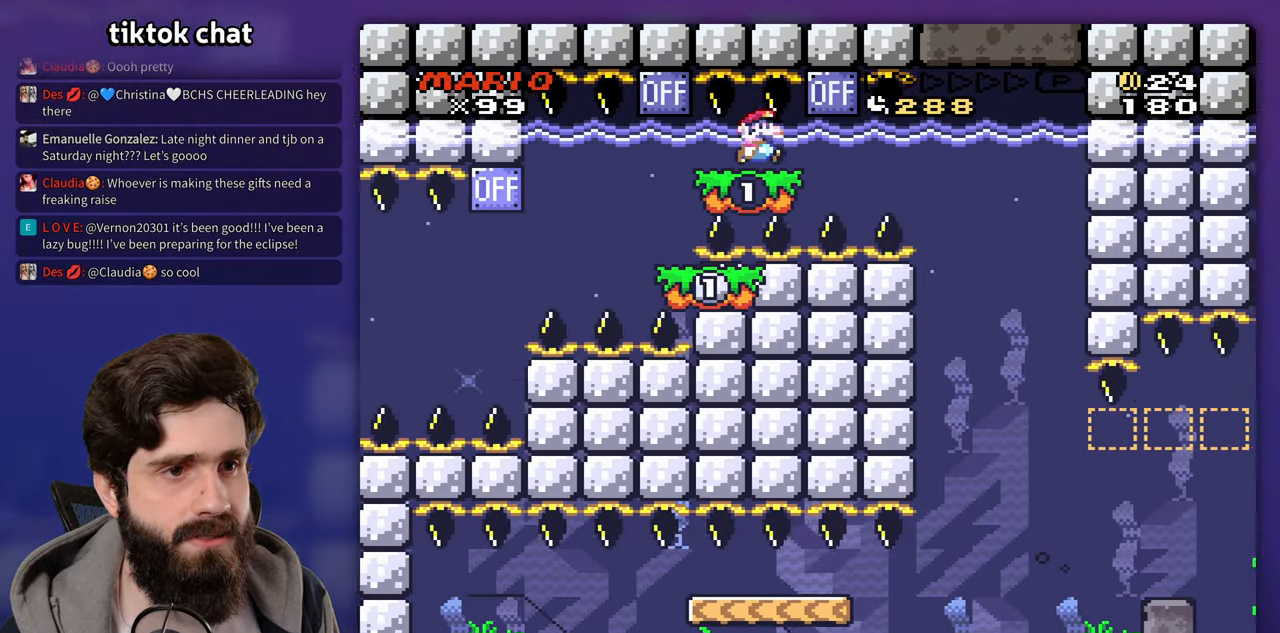
{"dt_ms": 500, "buttons": [], "events": [[217, "B", "down"], [317, "B", "up"]]}
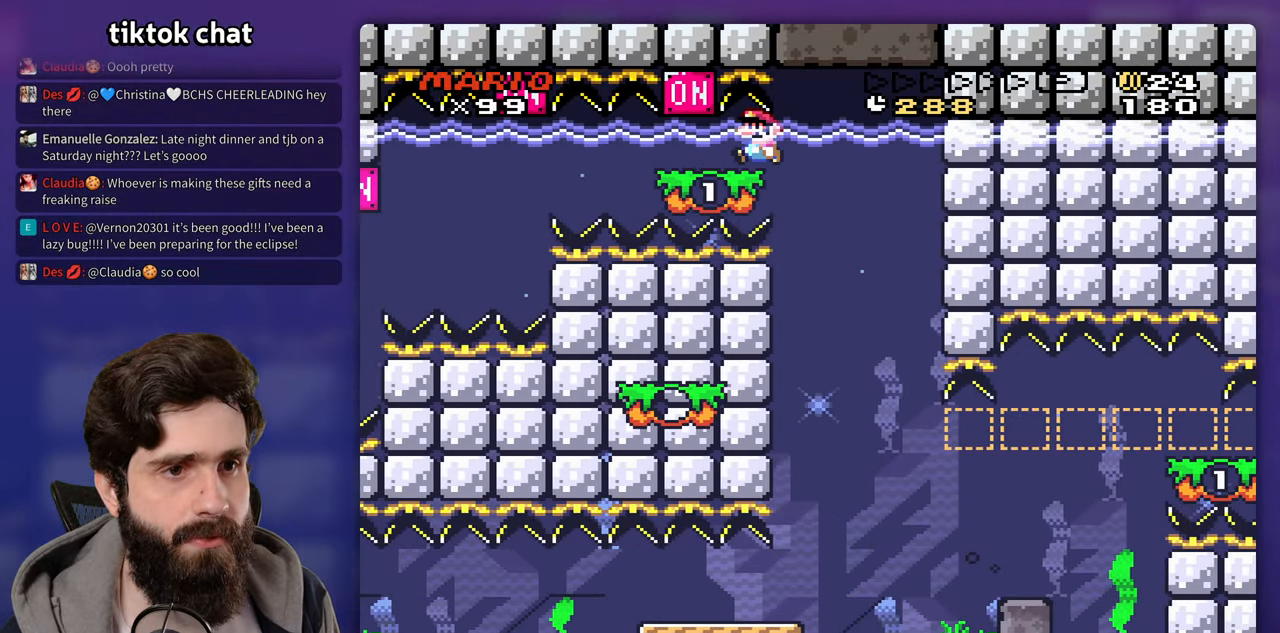
{"dt_ms": 500, "buttons": [], "events": []}
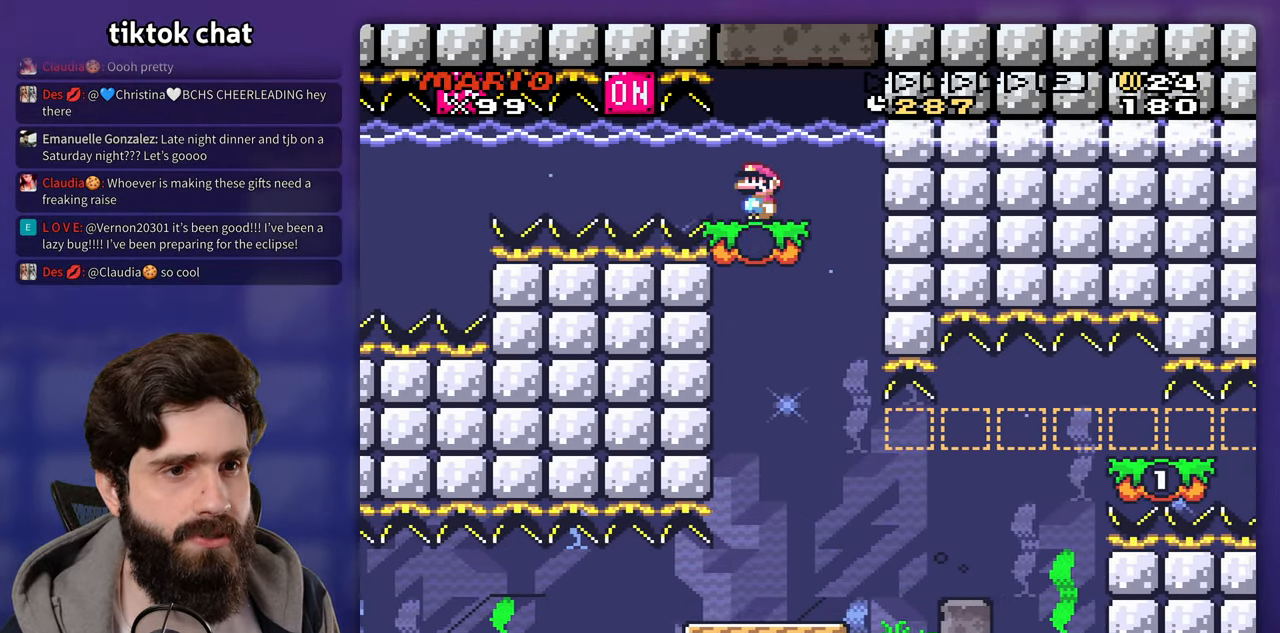
{"dt_ms": 500, "buttons": [], "events": []}
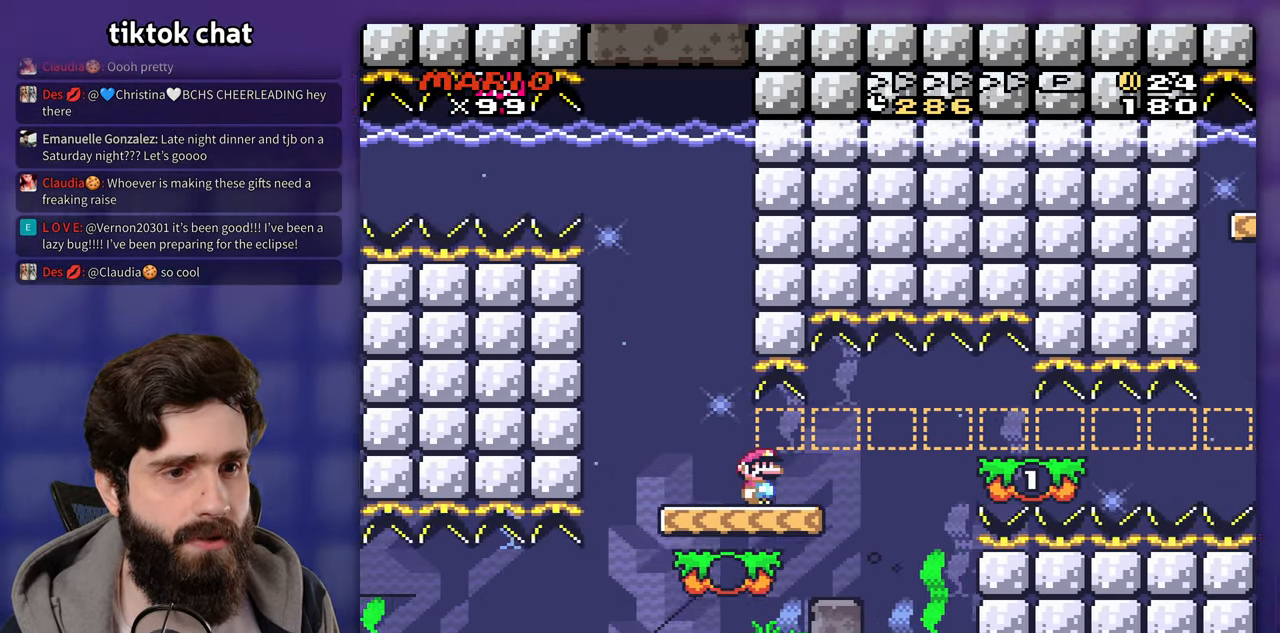
{"dt_ms": 500, "buttons": ["DPAD_DOWN"], "events": [[367, "DPAD_DOWN", "down"], [417, "B", "down"], [500, "B", "up"]]}
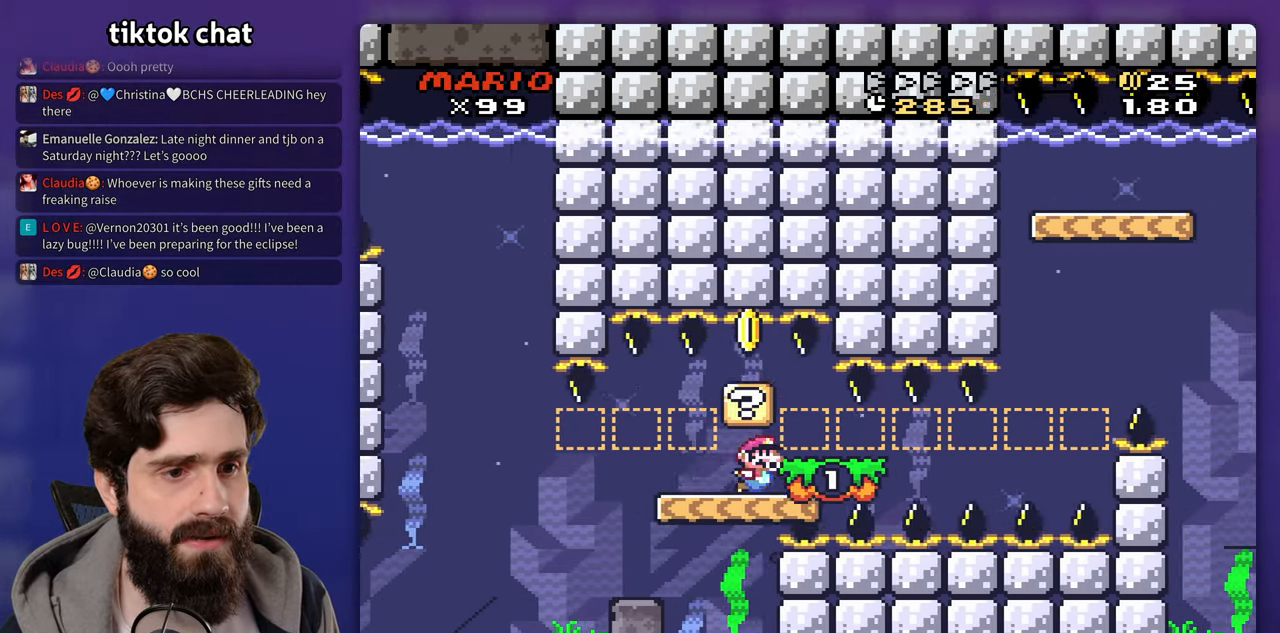
{"dt_ms": 500, "buttons": [], "events": [[233, "DPAD_DOWN", "up"], [283, "DPAD_DOWN", "down"], [350, "DPAD_DOWN", "up"], [383, "DPAD_DOWN", "down"], [467, "DPAD_DOWN", "up"]]}
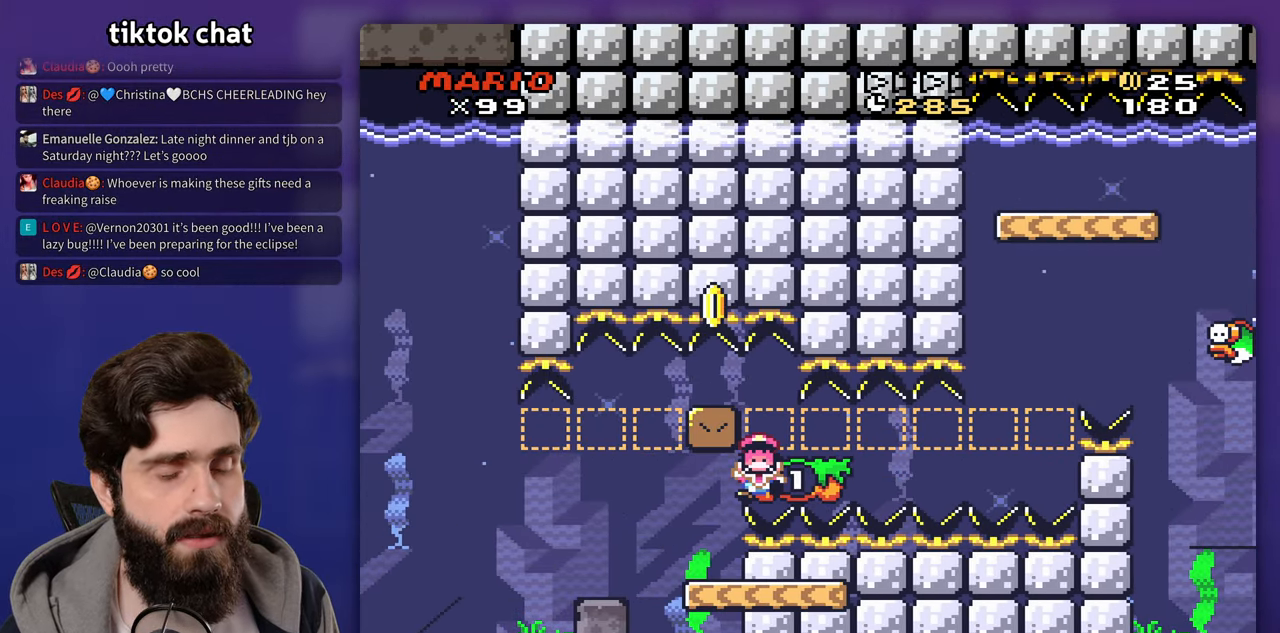
{"dt_ms": 500, "buttons": [], "events": []}
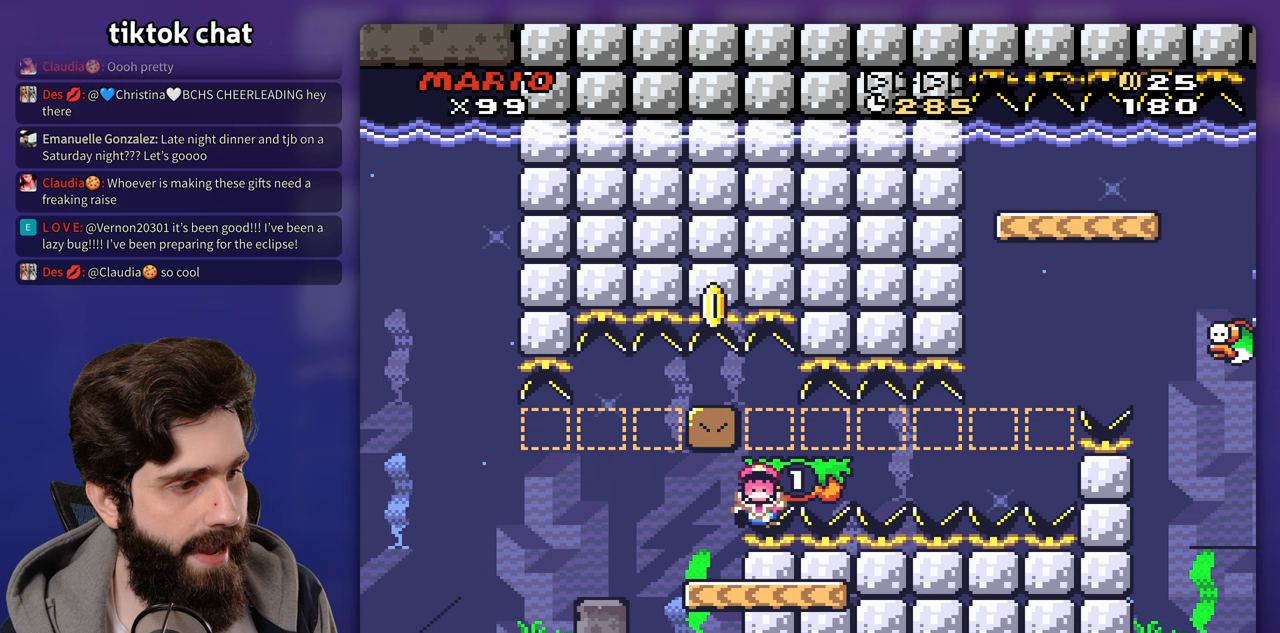
{"dt_ms": 500, "buttons": [], "events": []}